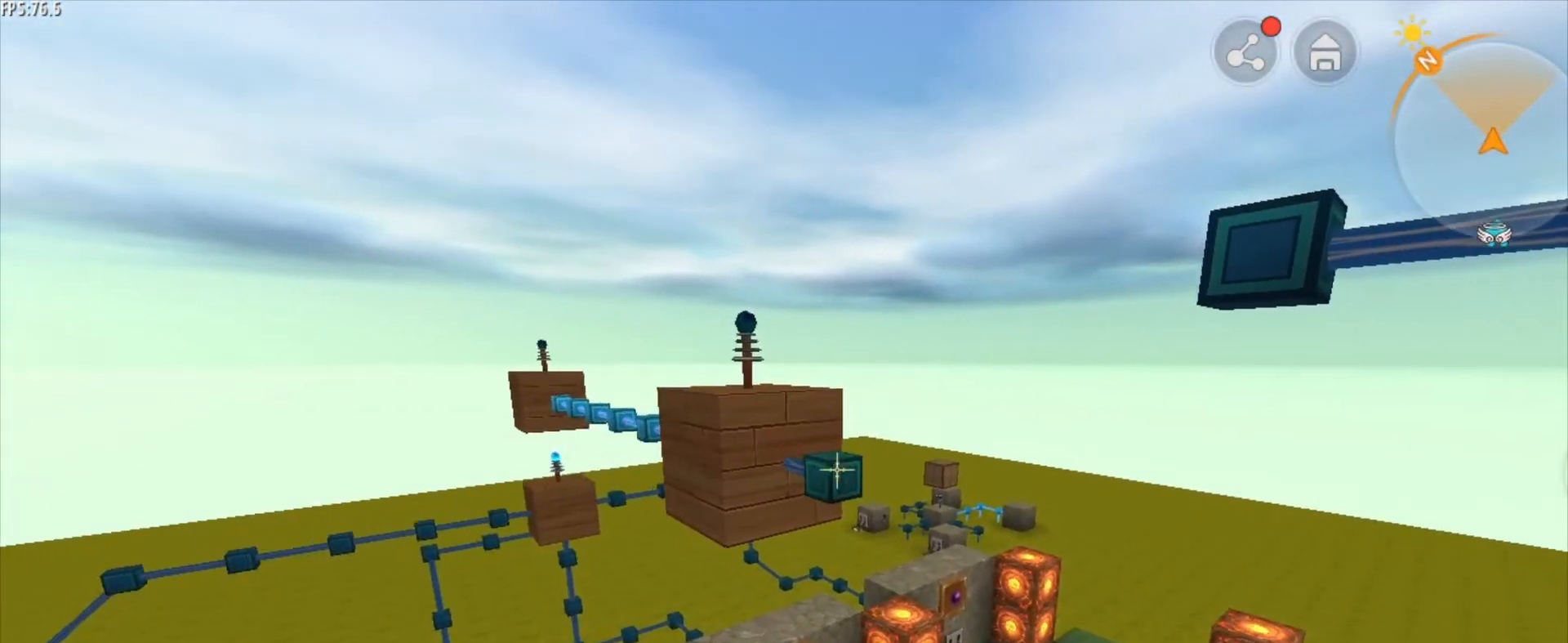
Gameplay with keyboard and mouse; each line is a JSON object with the keys and mouse buttons held at the frame after it. "events" lists presses ("down") and releases ("up") of "1", "2", "3", "4", "5", "a", "alt", "c", "caps_lock", "ctrl", "d", "e", "f", "g", "q", "r", "s", "shift", "space", "t", "tab", "v", "w", "x", "z", "mouse_left", "mouse_wheel" and "mouse_right" between this image and that frame as [ms after this image, input, new state], when the widget could be followed in between. "mouse_left", "mouse_wheel", "mouse_right" = the "left", "wheel", "right" buttons of the "mouse" list. No other keys are recorded. Fast repeated clicks can show as one long hold. "wheel" means that the mouse wheel is clicked or scrolled. "mouse_move" is the direction in which the mouse moves at that frame (one of eight, or "still"), when it could be read.
{"keys": [], "mouse": [], "mouse_move": "still", "events": [[292, "mouse_right", "down"], [459, "mouse_right", "up"]]}
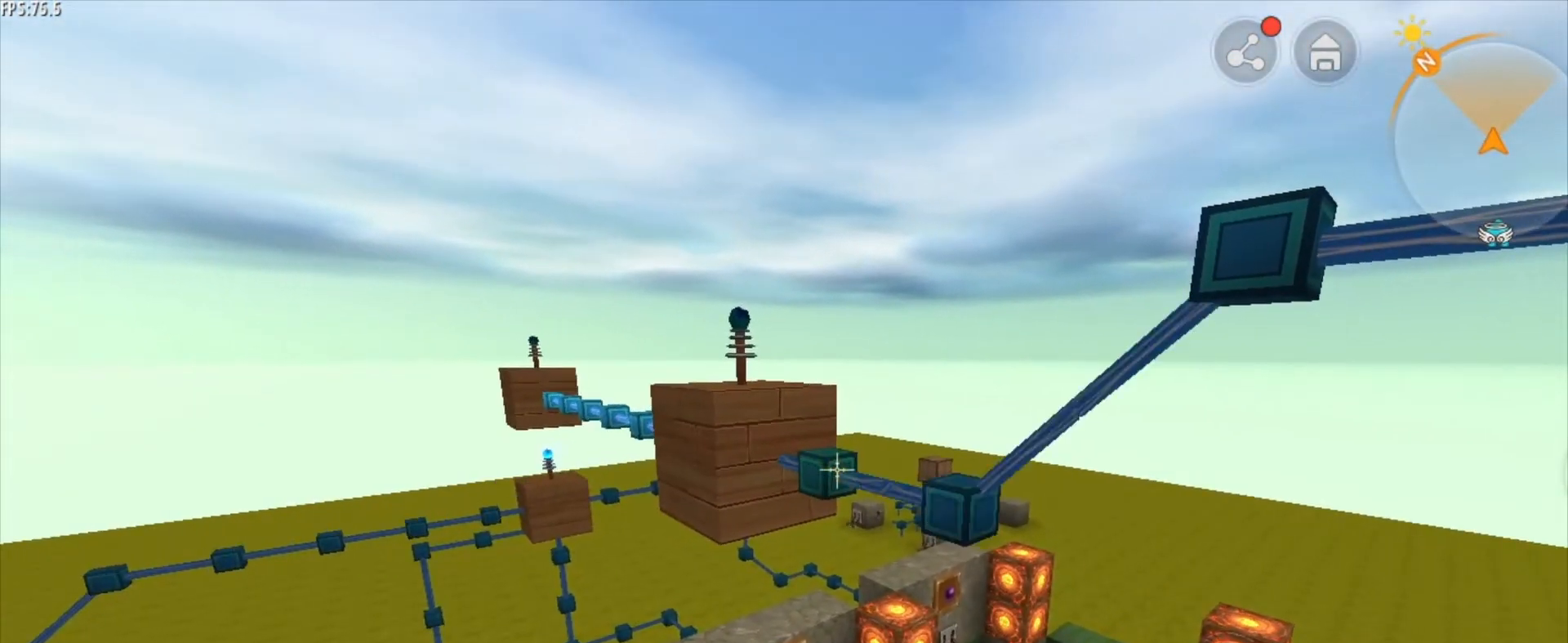
{"keys": ["a", "w"], "mouse": [], "mouse_move": "still", "events": [[208, "w", "down"], [292, "a", "down"]]}
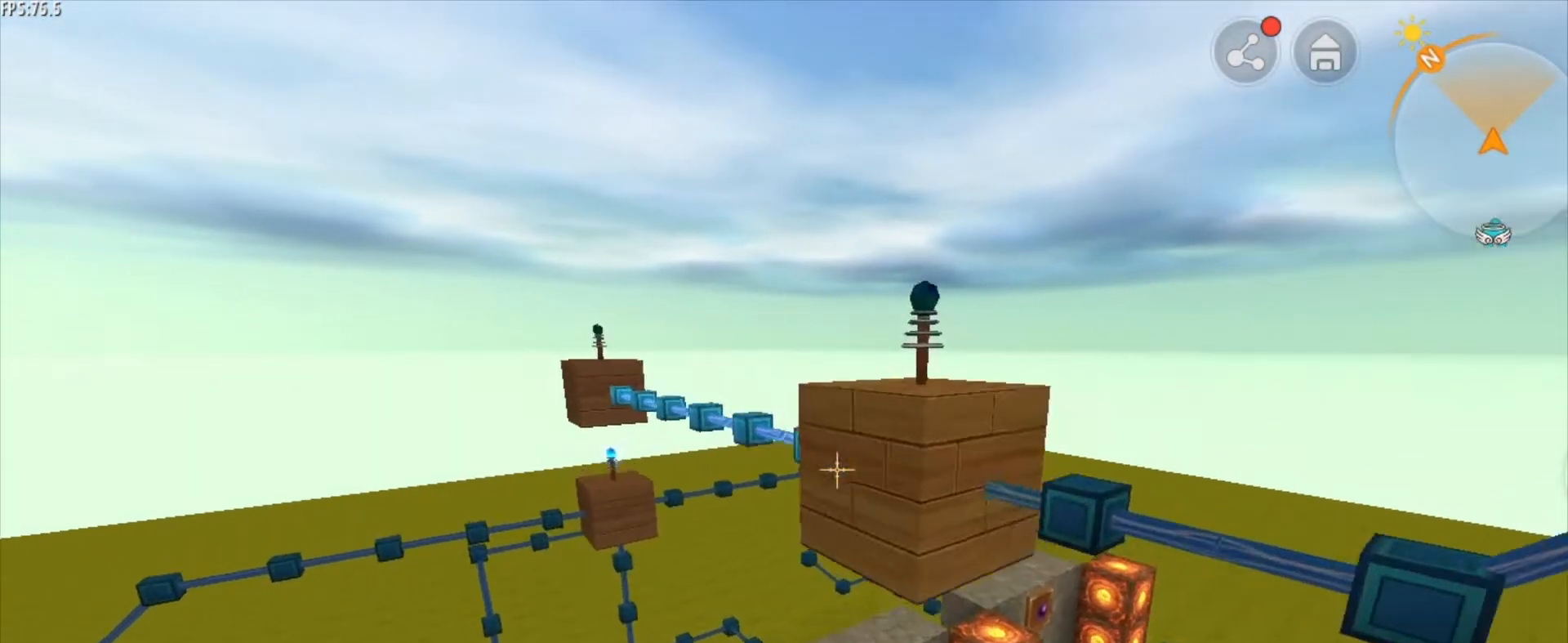
{"keys": [], "mouse": [], "mouse_move": "still", "events": [[125, "a", "up"], [209, "w", "up"]]}
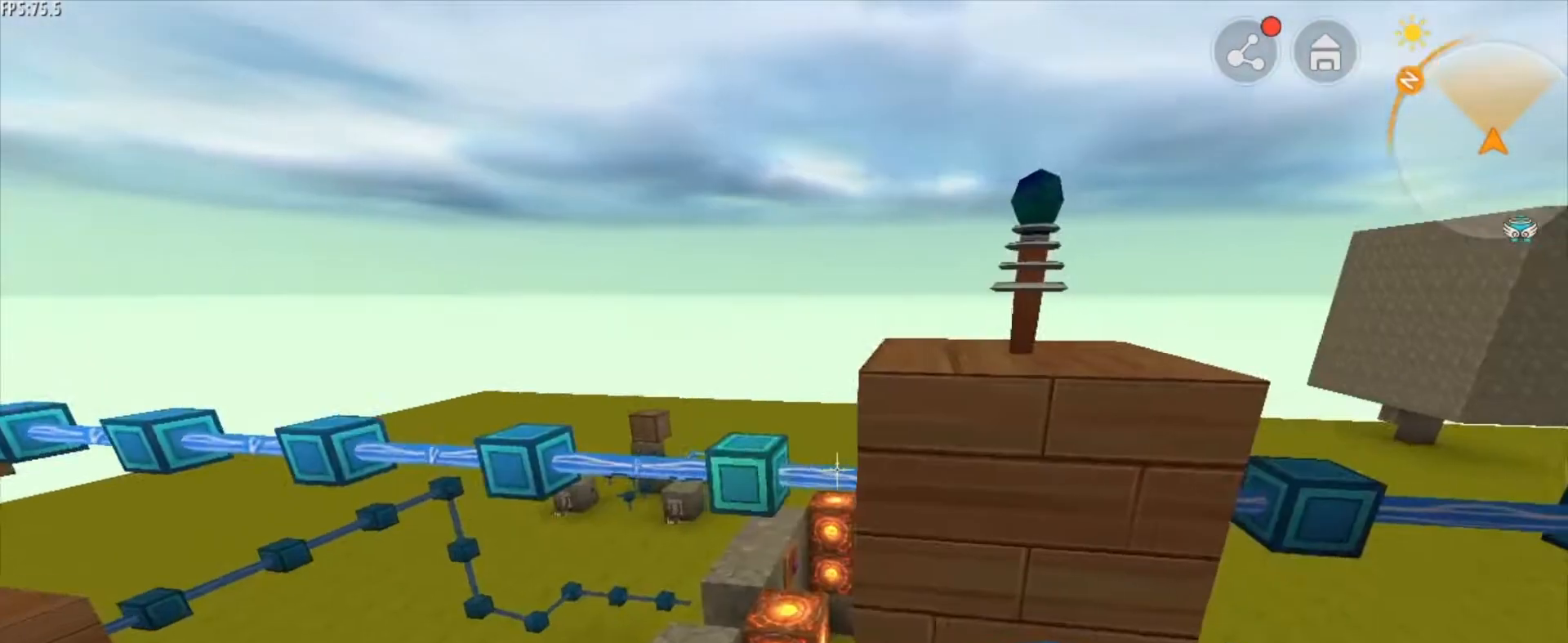
{"keys": [], "mouse": ["left"], "mouse_move": "still", "events": [[459, "mouse_left", "down"]]}
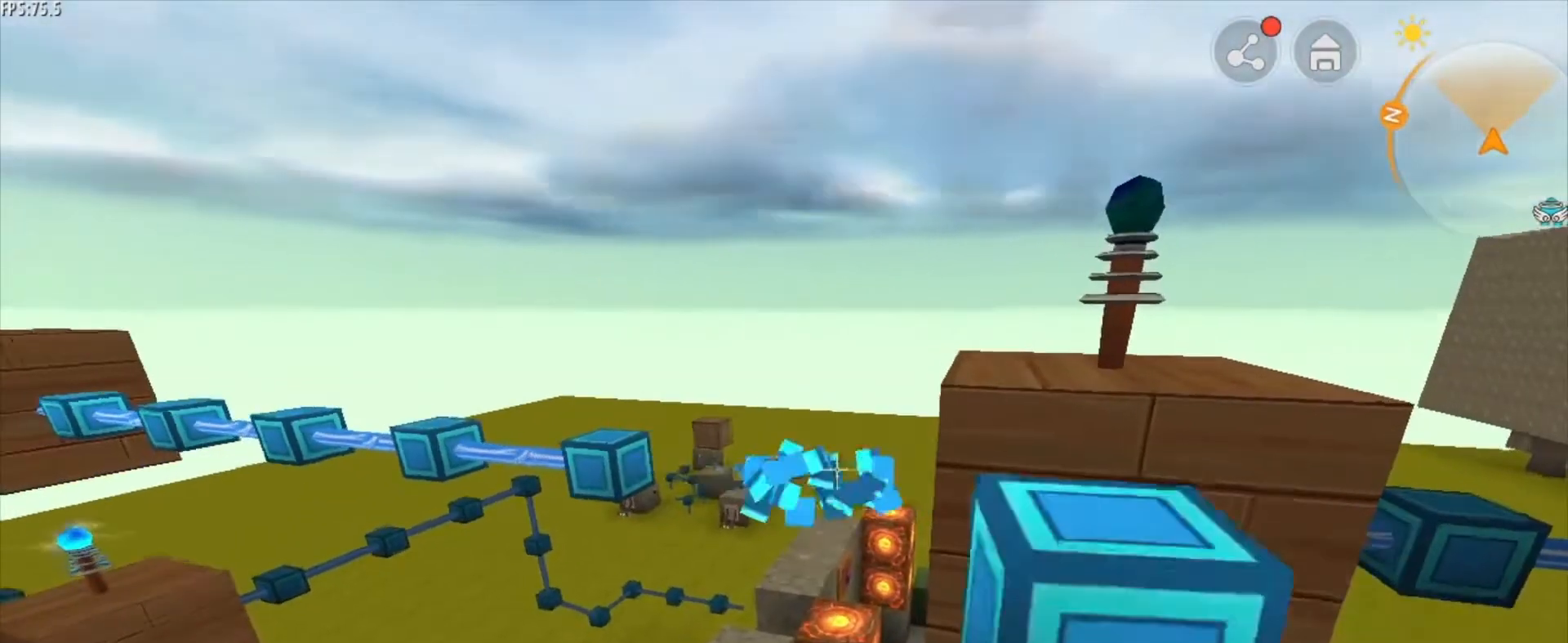
{"keys": ["w"], "mouse": ["left"], "mouse_move": "still", "events": [[417, "w", "down"]]}
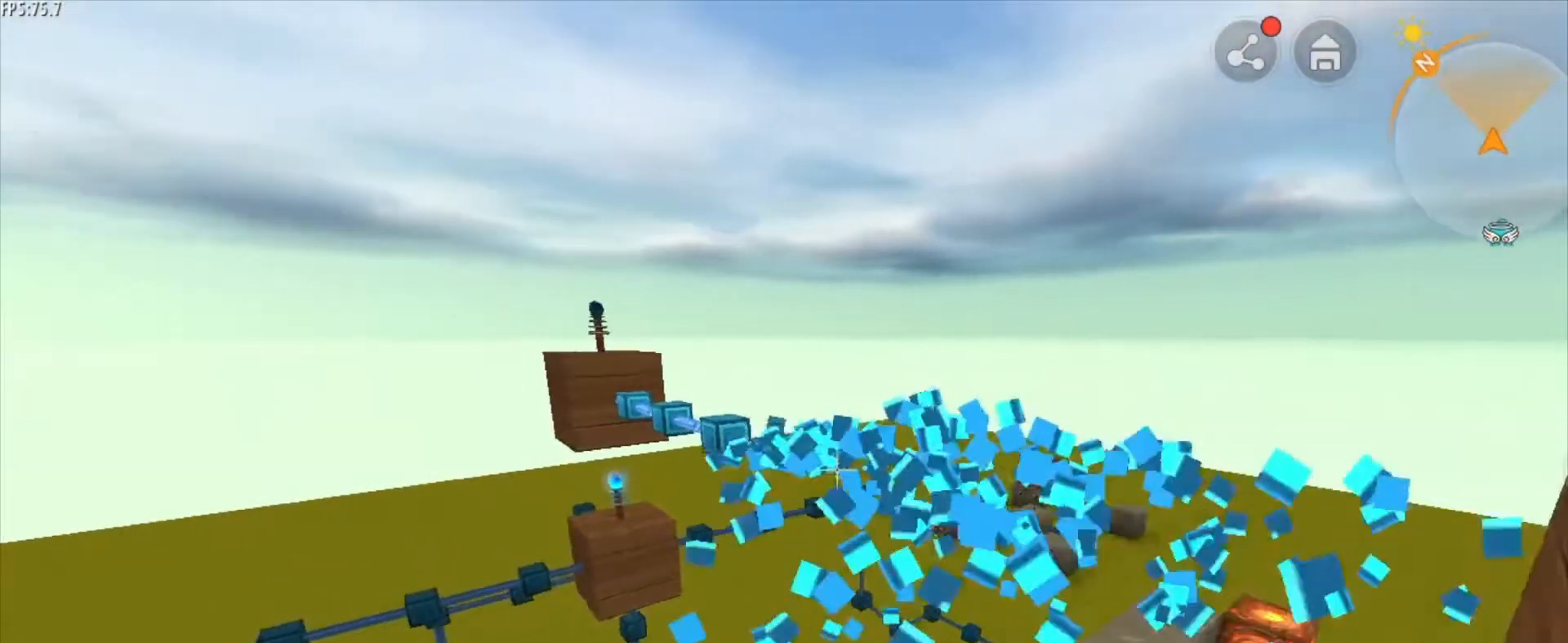
{"keys": [], "mouse": [], "mouse_move": "still", "events": [[292, "w", "up"], [500, "mouse_left", "up"]]}
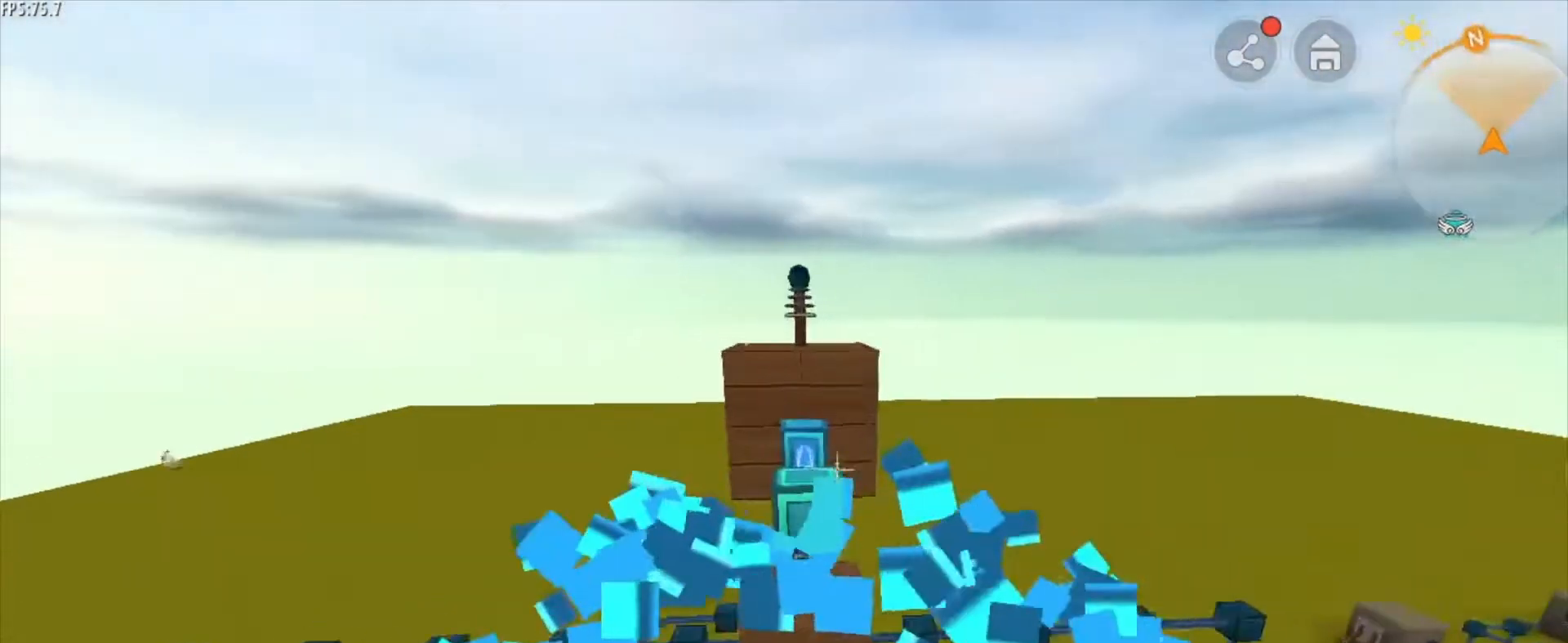
{"keys": [], "mouse": [], "mouse_move": "still", "events": [[376, "mouse_left", "down"], [501, "mouse_left", "up"]]}
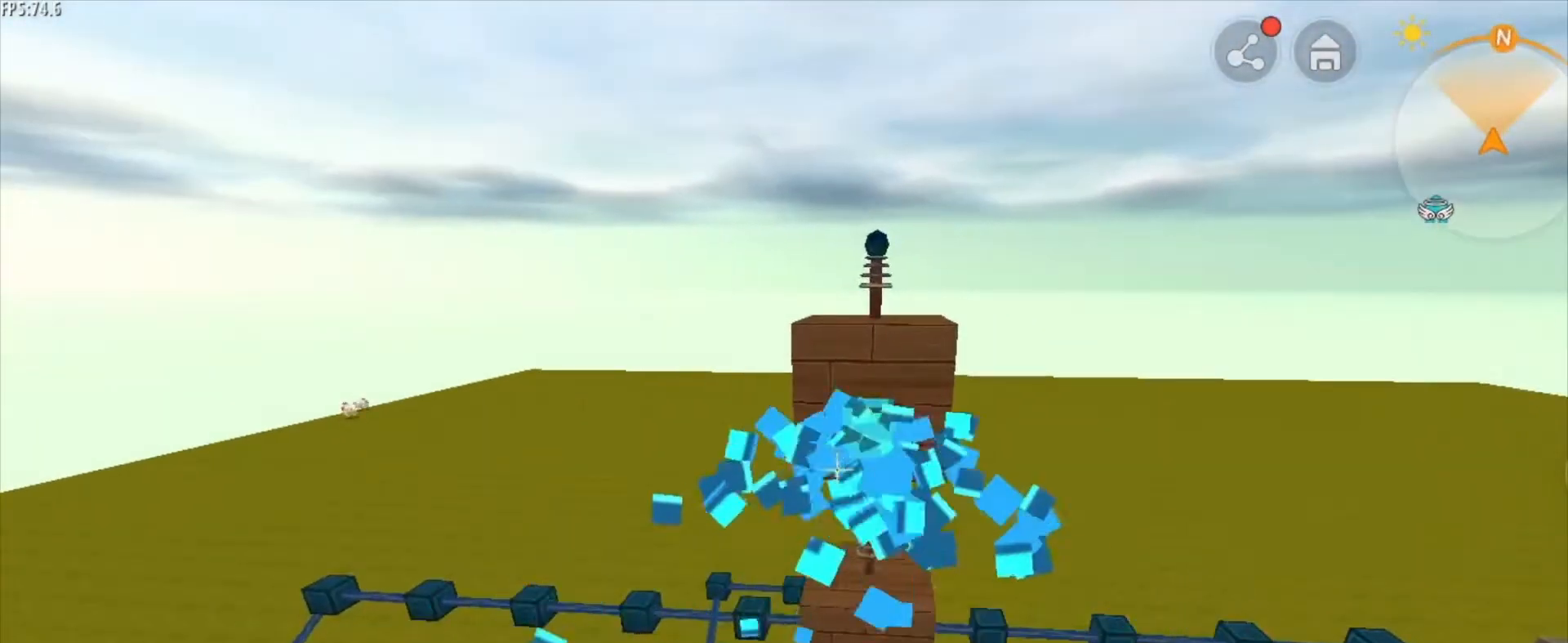
{"keys": [], "mouse": [], "mouse_move": "still", "events": [[292, "mouse_left", "down"], [375, "mouse_left", "up"]]}
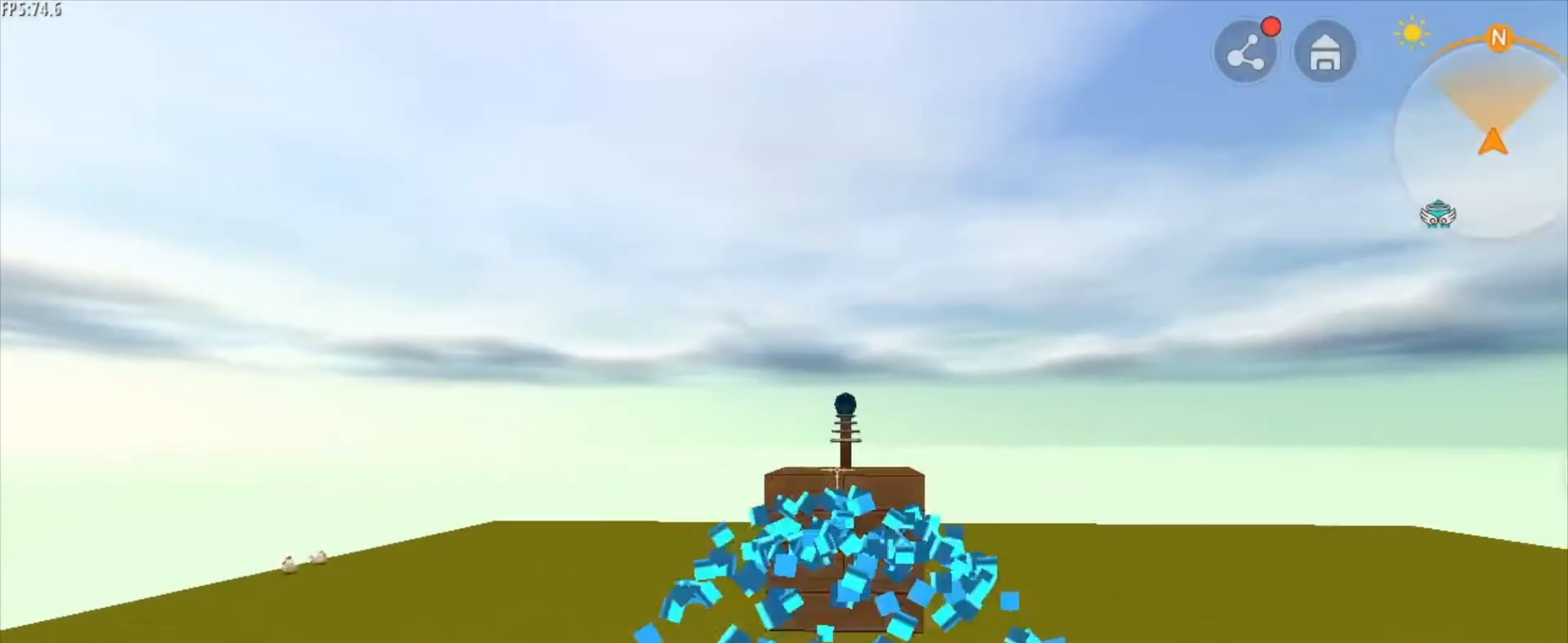
{"keys": [], "mouse": [], "mouse_move": "still", "events": [[417, "mouse_right", "down"], [501, "mouse_right", "up"]]}
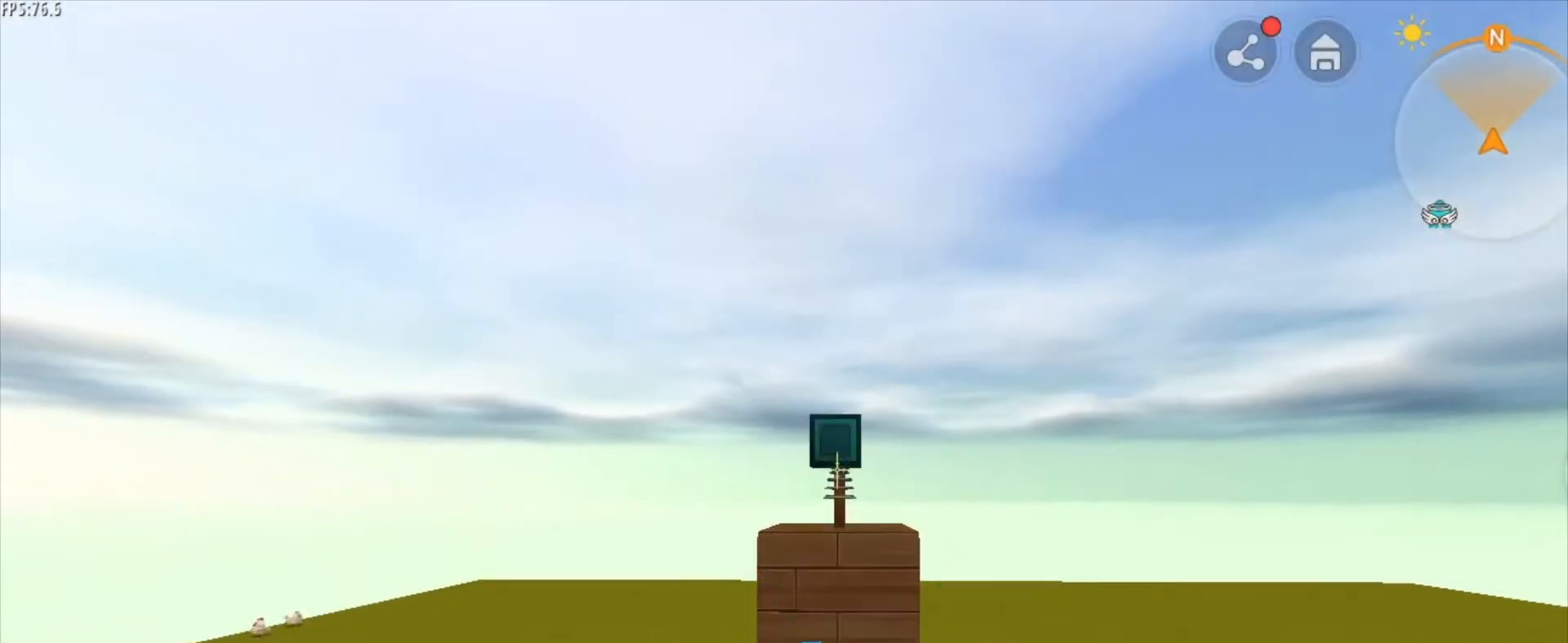
{"keys": [], "mouse": ["right"], "mouse_move": "still", "events": [[42, "s", "down"], [83, "mouse_right", "down"], [208, "mouse_right", "up"], [292, "mouse_right", "down"], [334, "s", "up"], [375, "mouse_right", "up"], [459, "mouse_right", "down"]]}
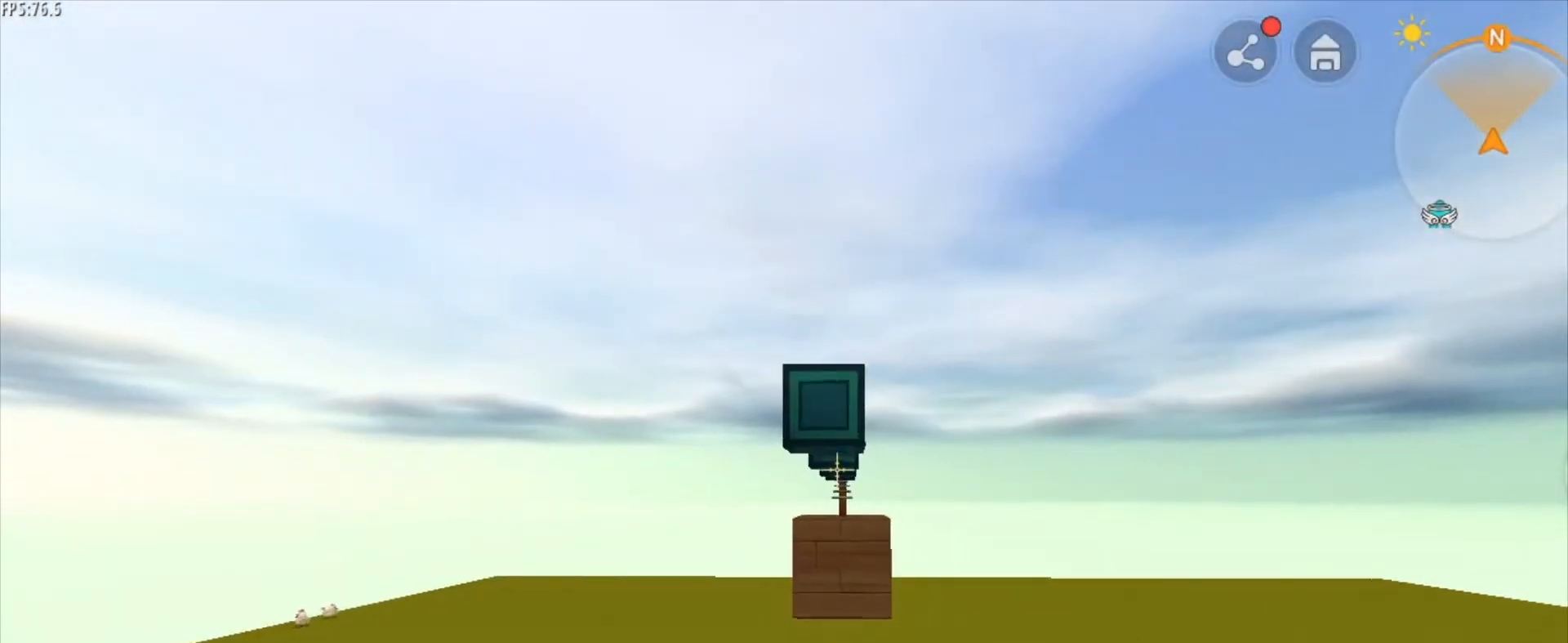
{"keys": ["a", "s"], "mouse": [], "events": [[42, "mouse_right", "up"], [292, "a", "down"], [334, "s", "down"]]}
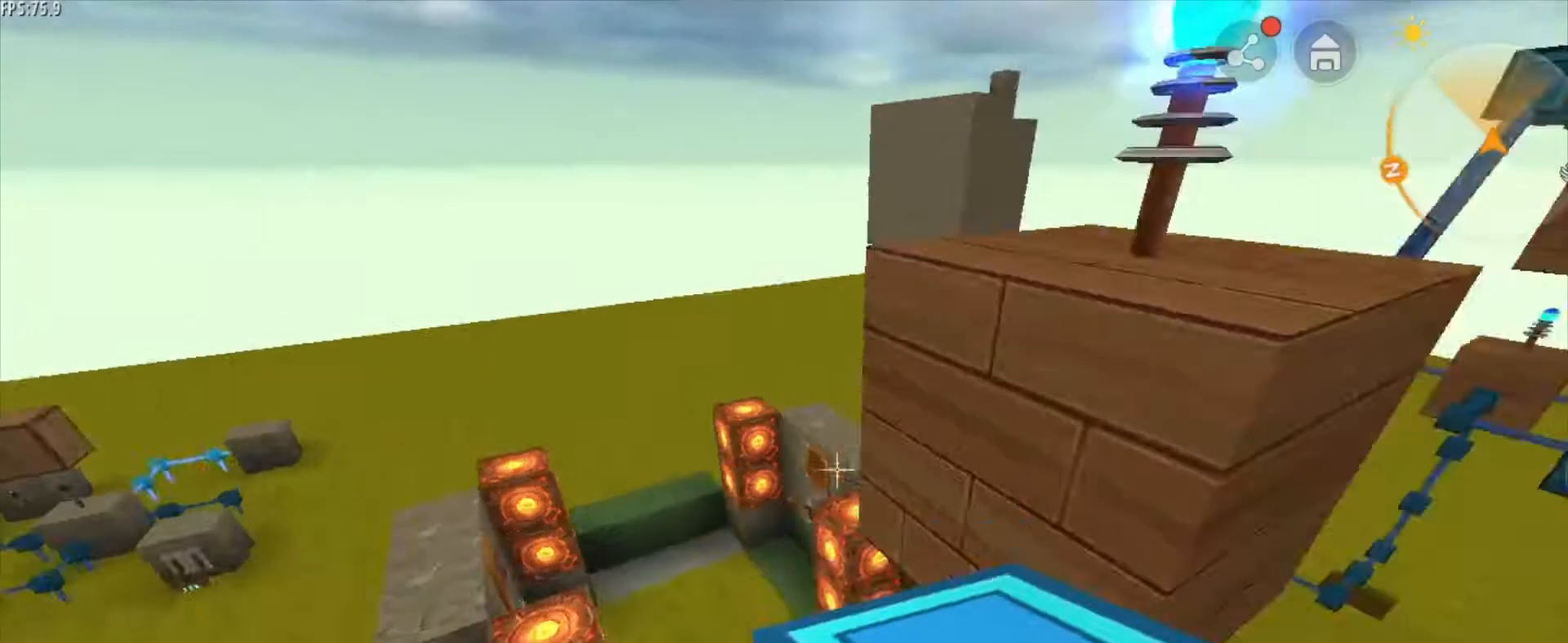
{"keys": [], "mouse": [], "mouse_move": "still", "events": [[83, "a", "up"], [125, "s", "up"]]}
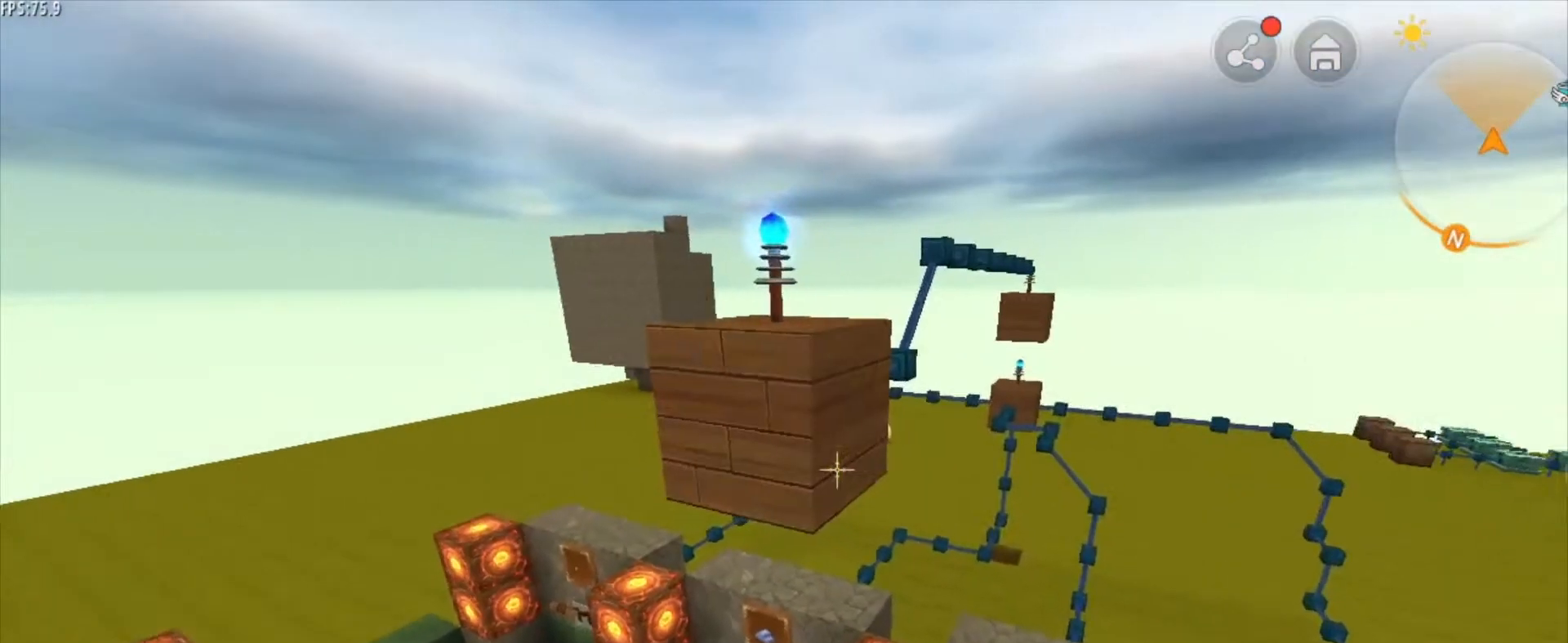
{"keys": ["s"], "mouse": [], "mouse_move": "still", "events": [[292, "mouse_right", "down"], [417, "mouse_right", "up"], [417, "s", "down"]]}
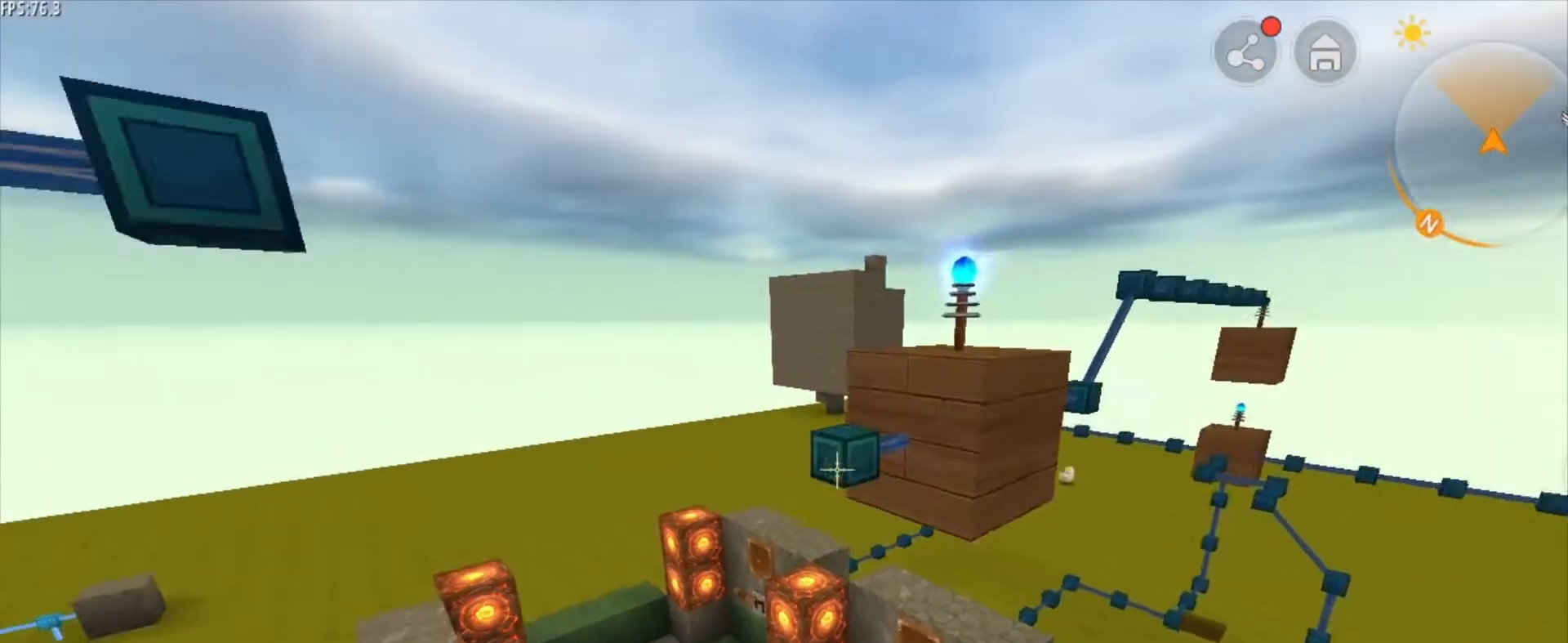
{"keys": [], "mouse": ["right"], "mouse_move": "still", "events": [[42, "s", "up"], [459, "mouse_right", "down"]]}
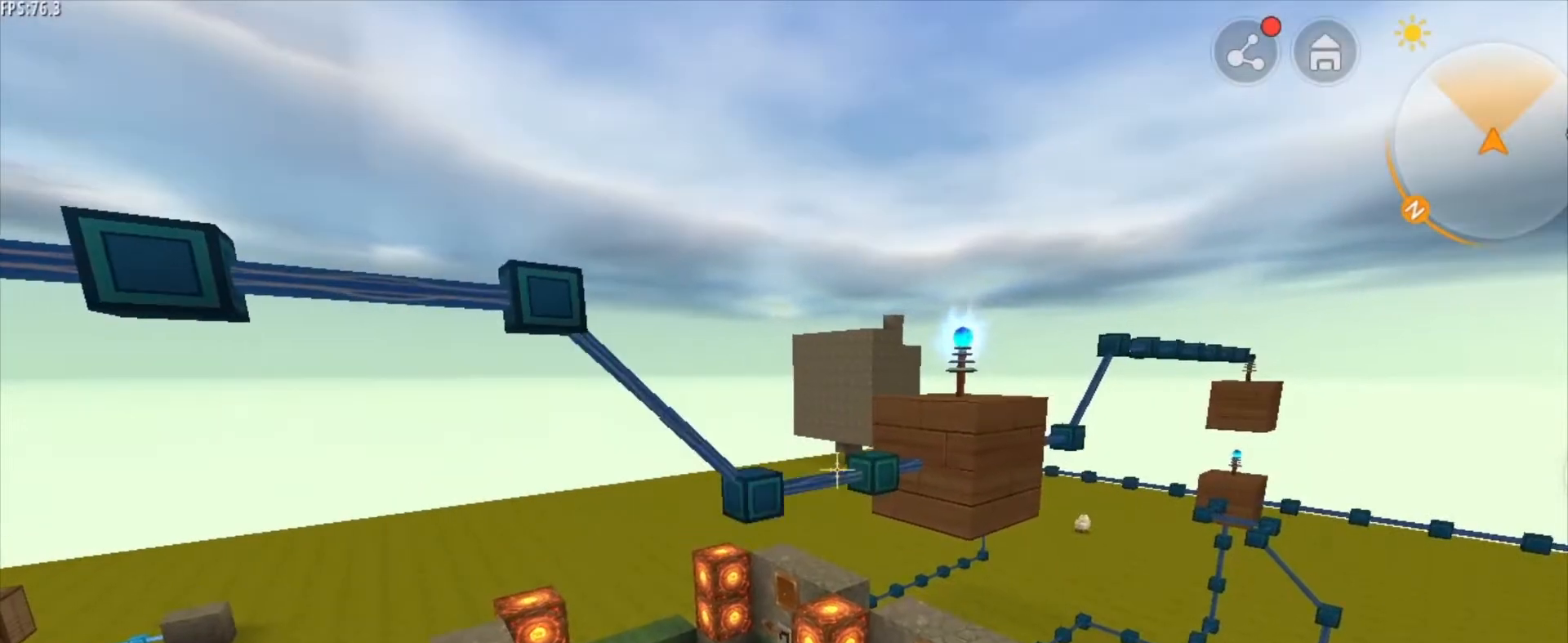
{"keys": ["d", "s"], "mouse": [], "mouse_move": "still", "events": [[42, "mouse_right", "up"], [459, "d", "down"], [459, "s", "down"]]}
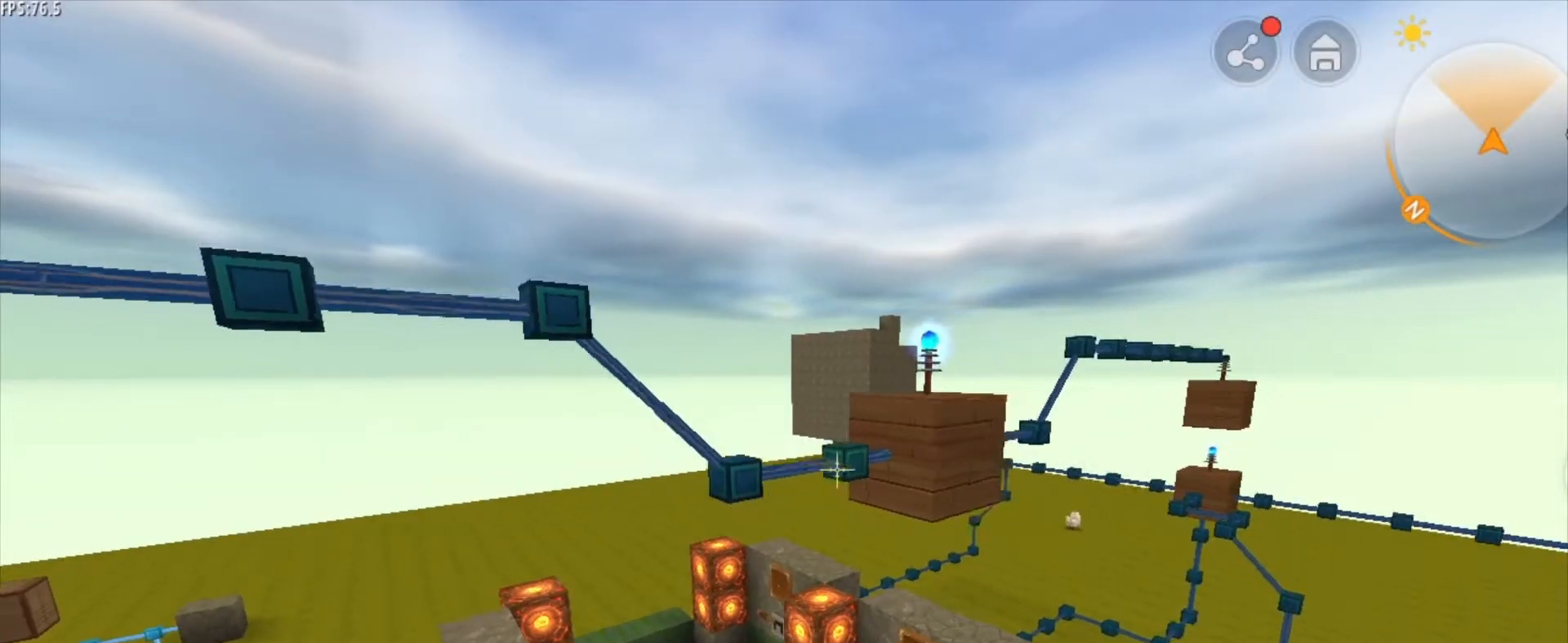
{"keys": ["d", "s"], "mouse": [], "mouse_move": "still", "events": []}
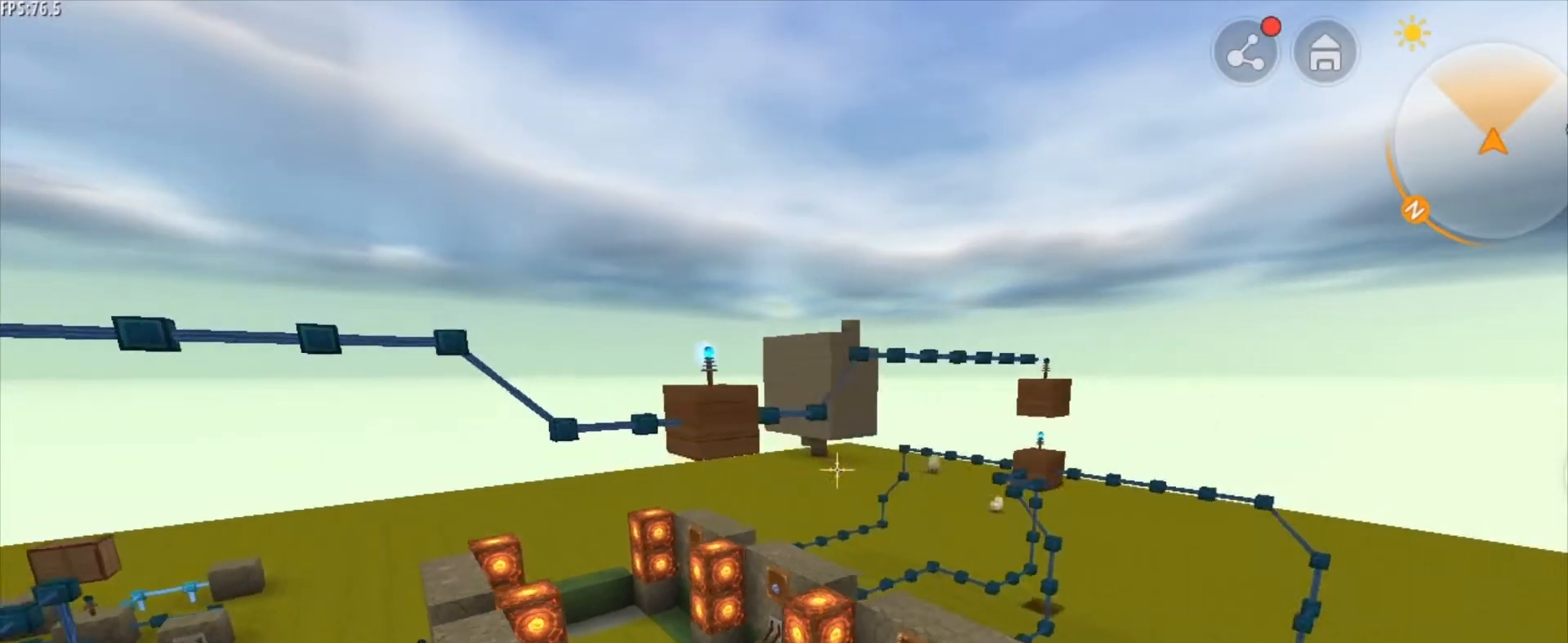
{"keys": [], "mouse": [], "mouse_move": "still", "events": [[417, "s", "up"], [459, "d", "up"]]}
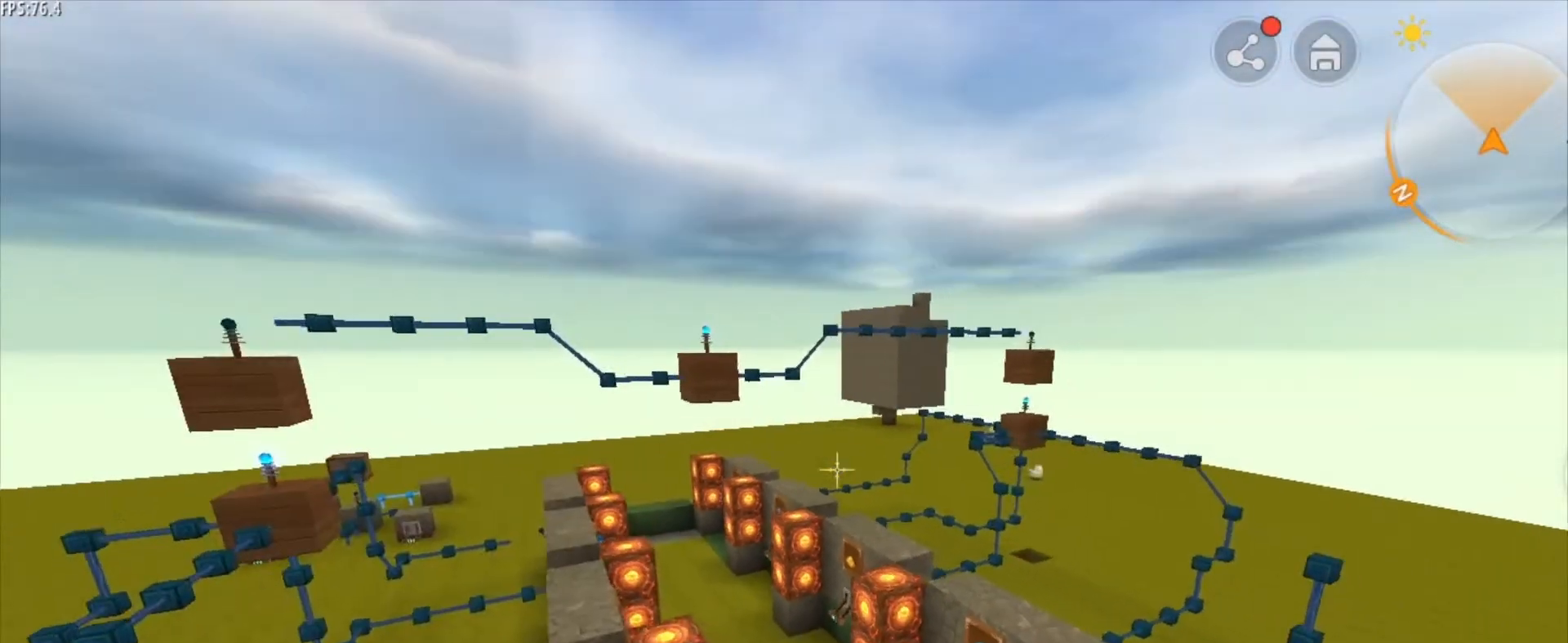
{"keys": [], "mouse": [], "mouse_move": "still", "events": []}
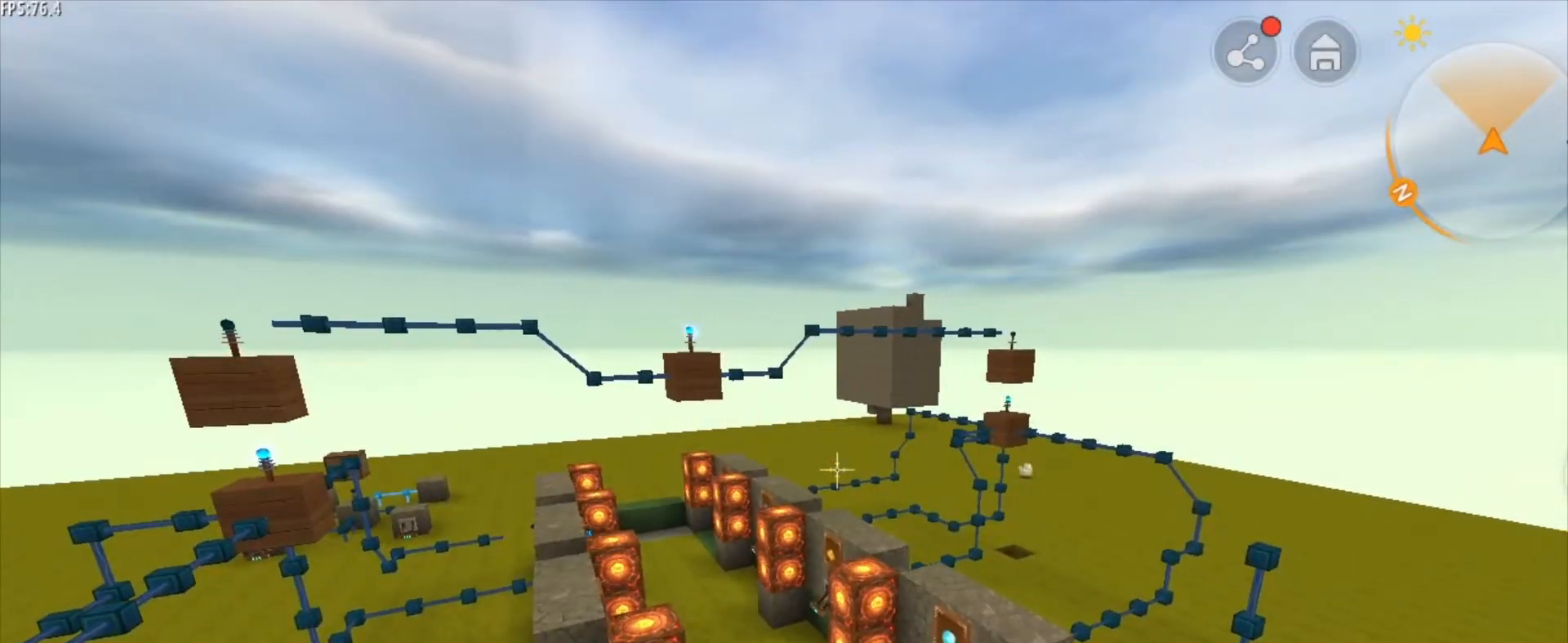
{"keys": ["shift", "w"], "mouse": [], "mouse_move": "still", "events": [[84, "shift", "down"], [84, "w", "down"]]}
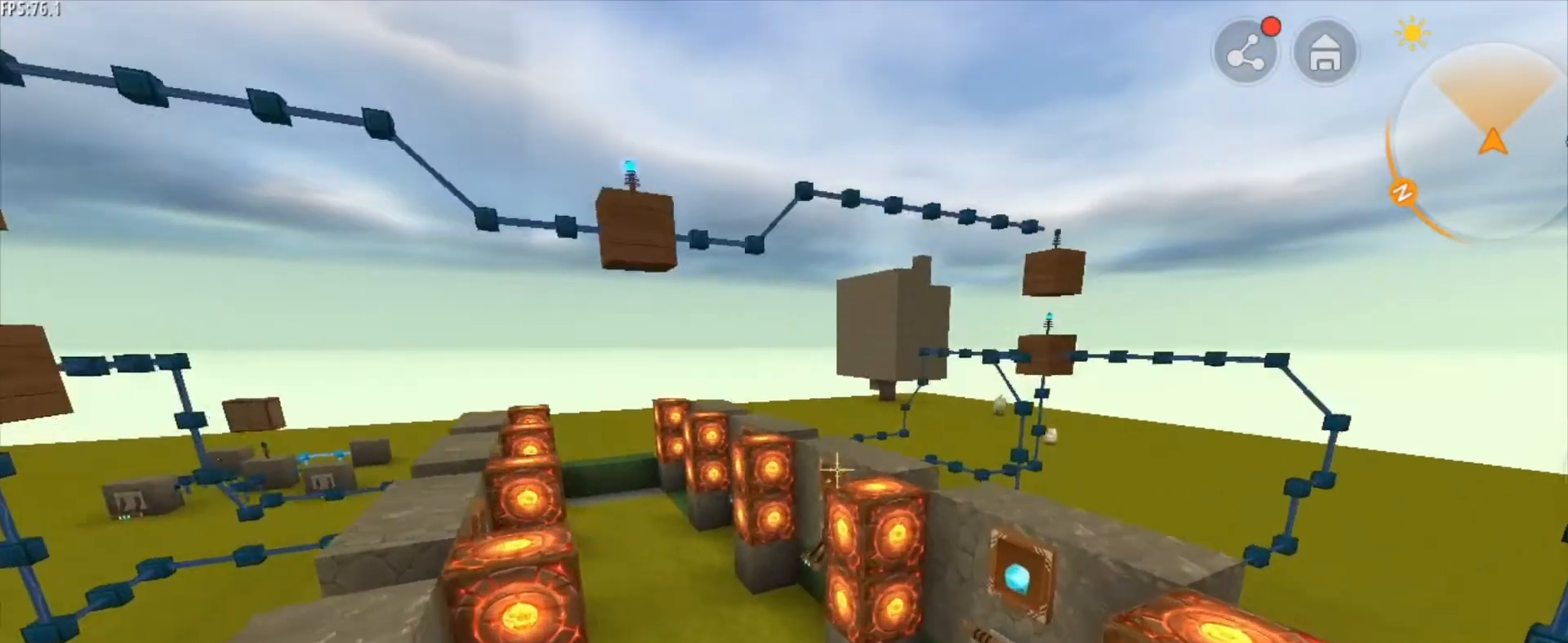
{"keys": ["w"], "mouse": [], "mouse_move": "still", "events": [[42, "shift", "up"]]}
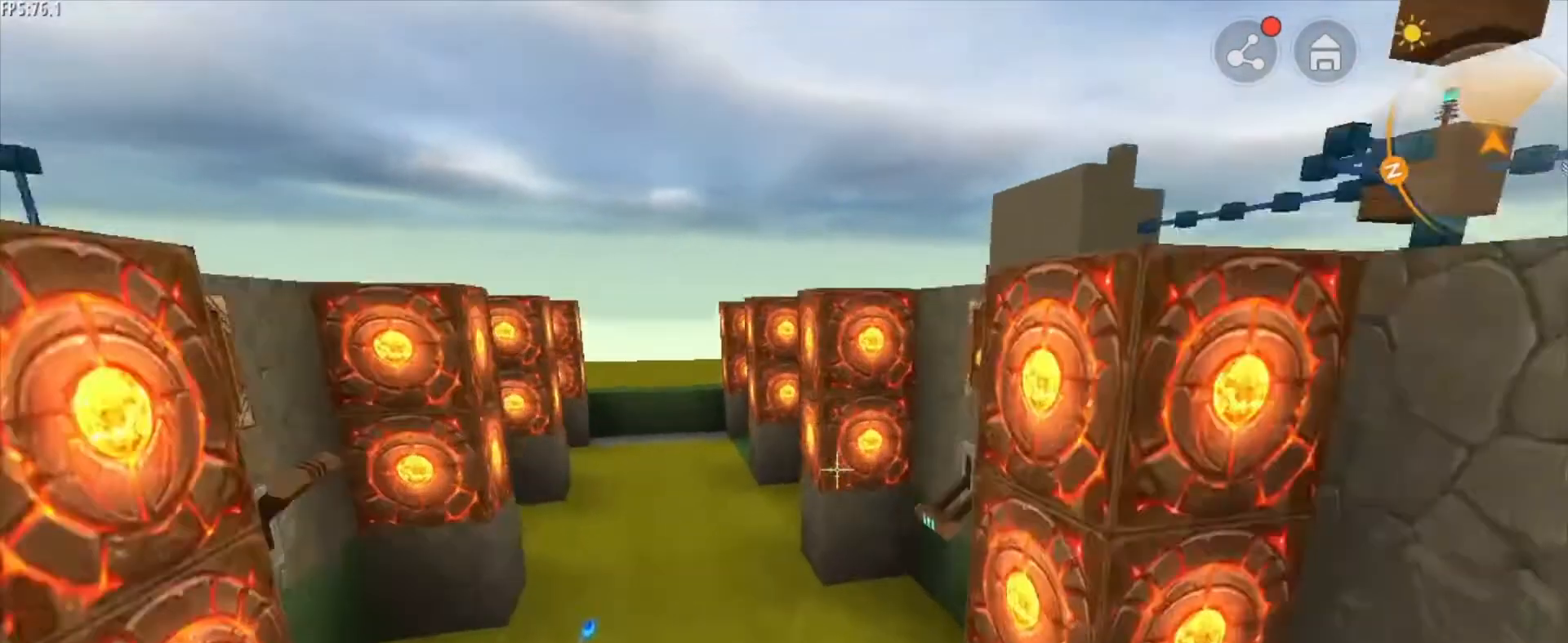
{"keys": ["a", "w"], "mouse": [], "mouse_move": "still", "events": [[126, "a", "down"], [334, "a", "up"], [417, "a", "down"]]}
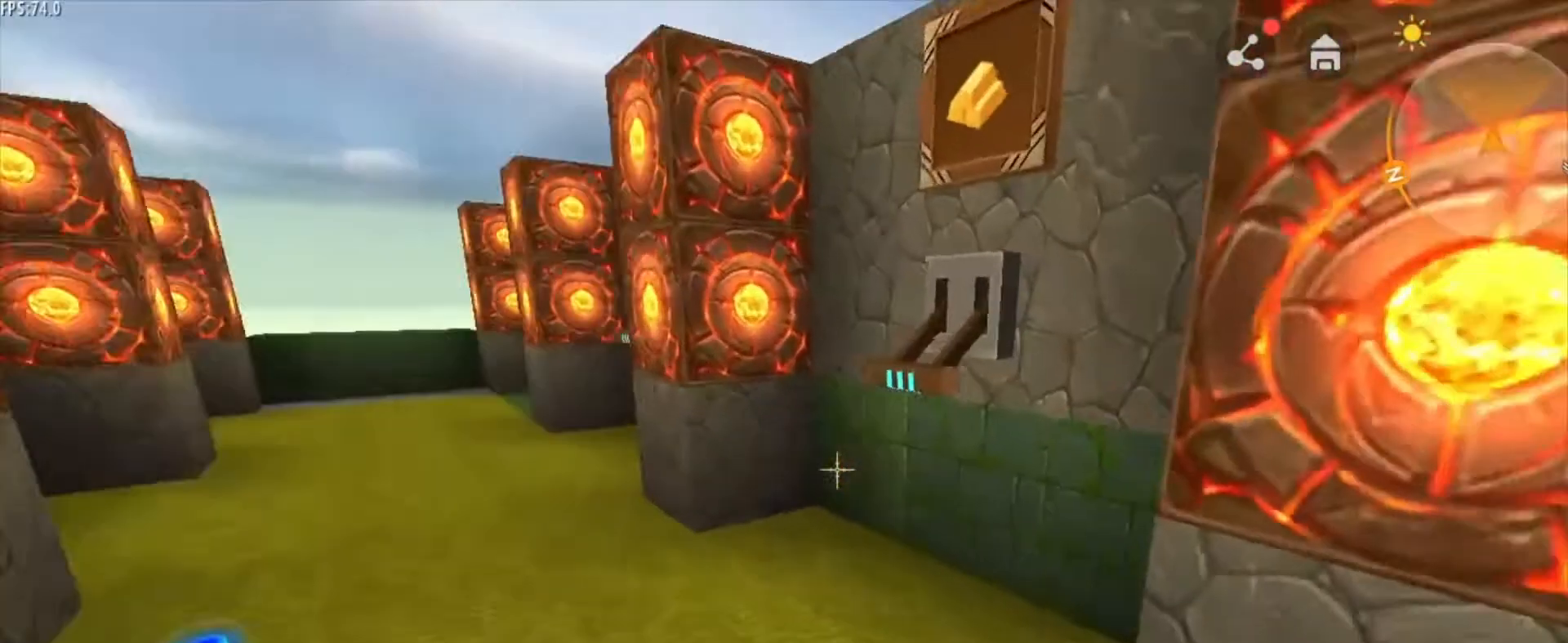
{"keys": [], "mouse": [], "mouse_move": "still", "events": [[42, "a", "up"], [250, "w", "up"]]}
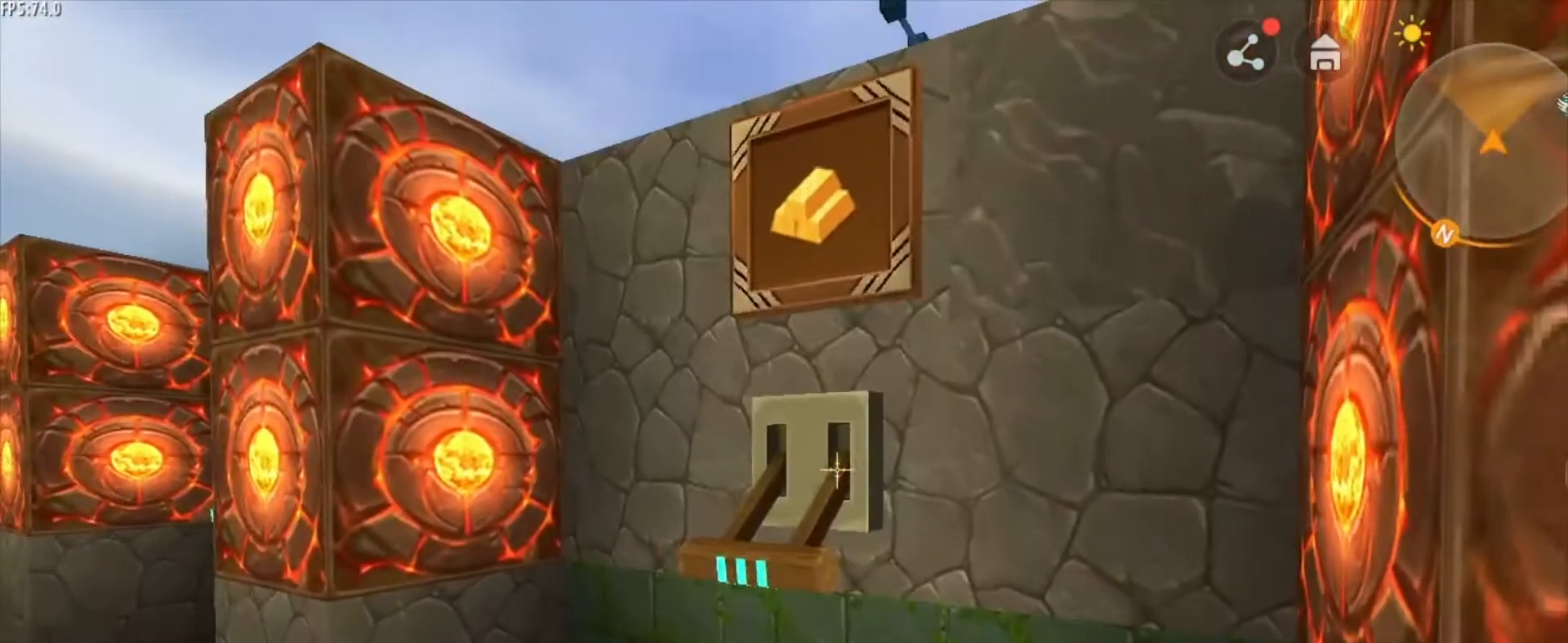
{"keys": ["s"], "mouse": [], "mouse_move": "up-left", "events": [[209, "mouse_right", "down"], [292, "mouse_right", "up"], [459, "s", "down"]]}
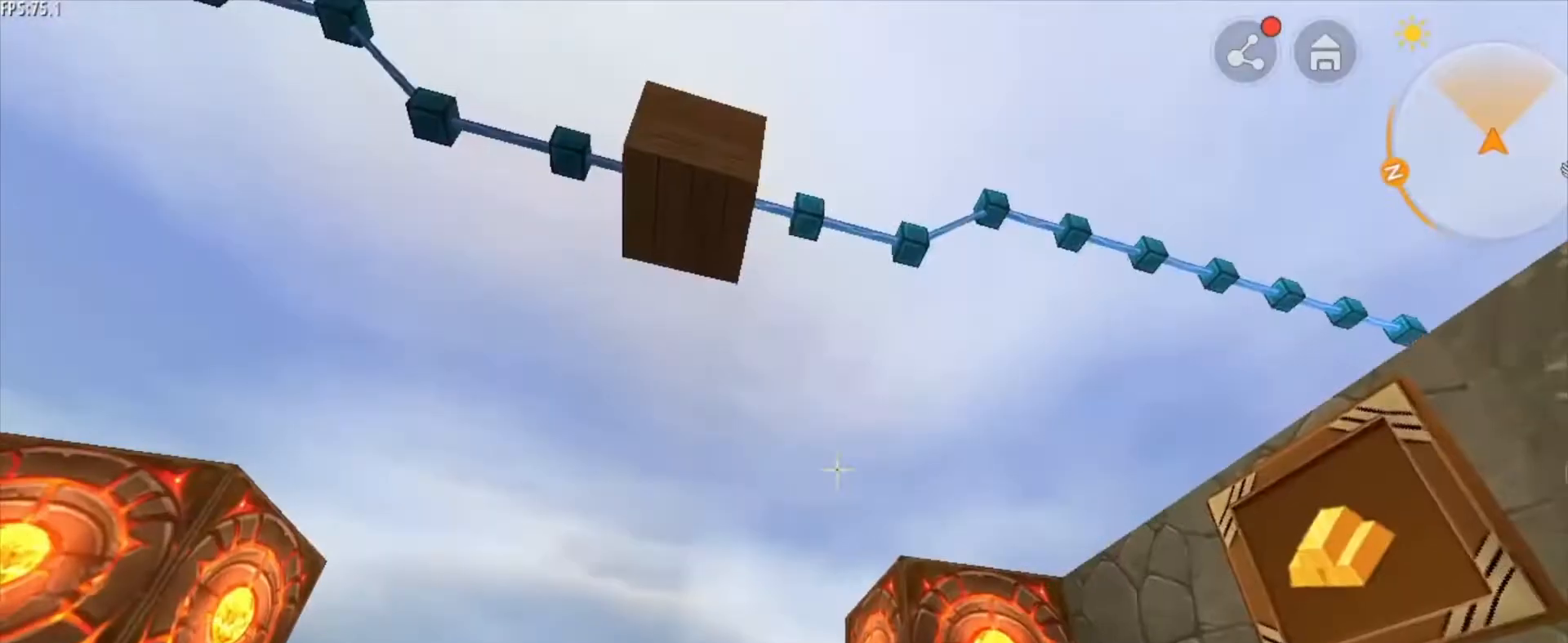
{"keys": ["s"], "mouse": [], "mouse_move": "still", "events": []}
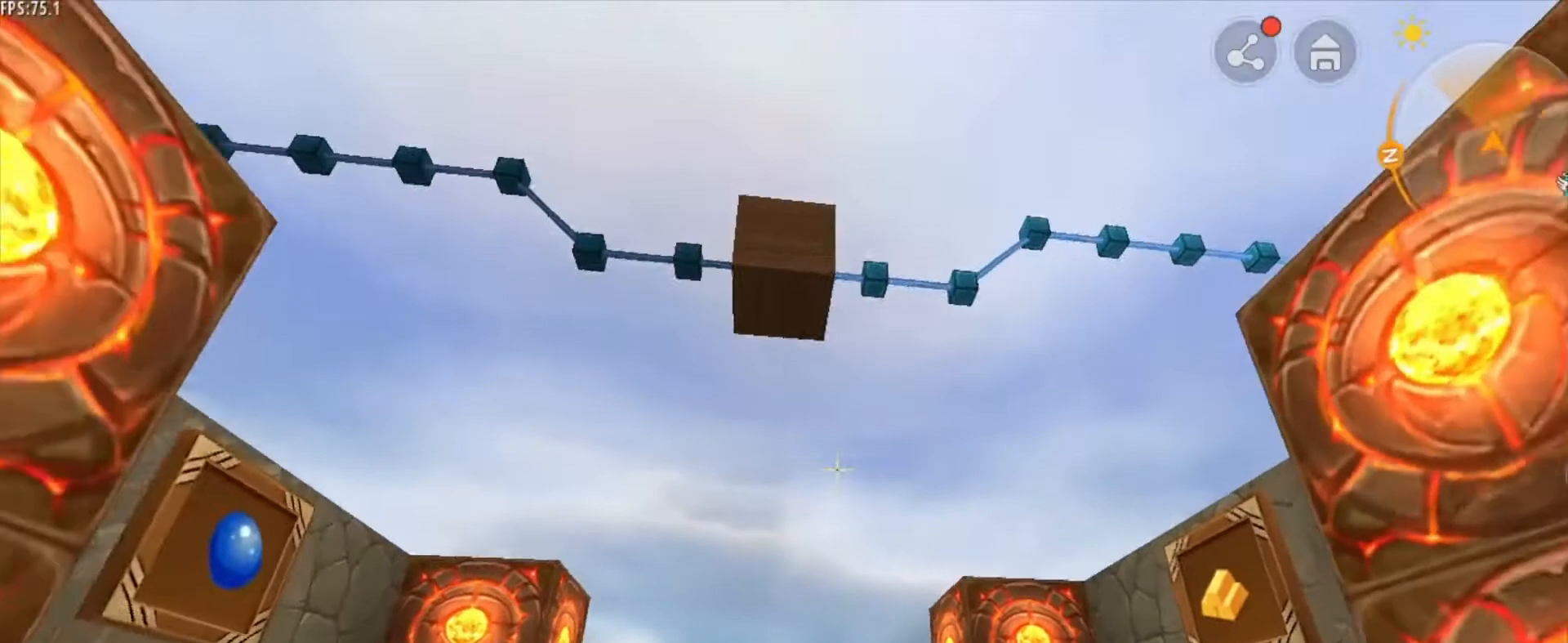
{"keys": ["s", "space"], "mouse": [], "mouse_move": "still", "events": [[42, "space", "down"], [84, "space", "up"], [209, "space", "down"]]}
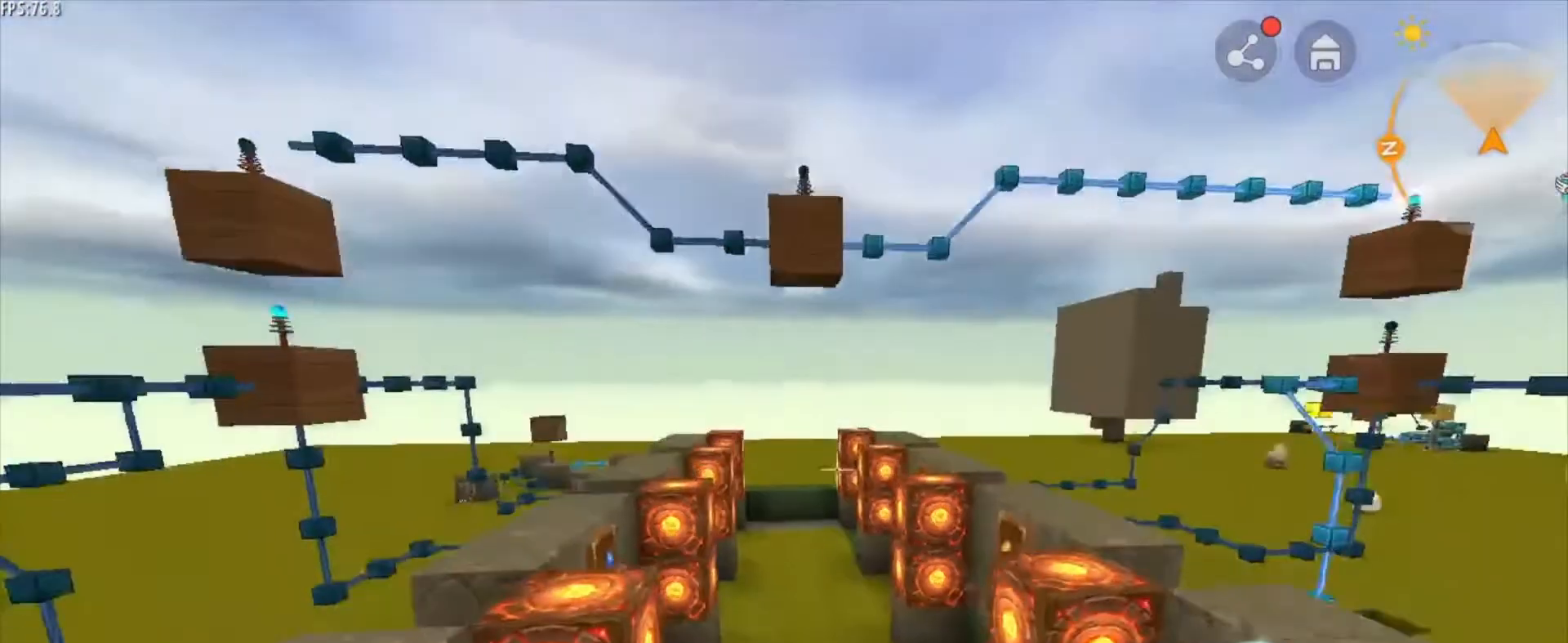
{"keys": [], "mouse": [], "mouse_move": "still", "events": [[42, "s", "up"], [292, "space", "up"]]}
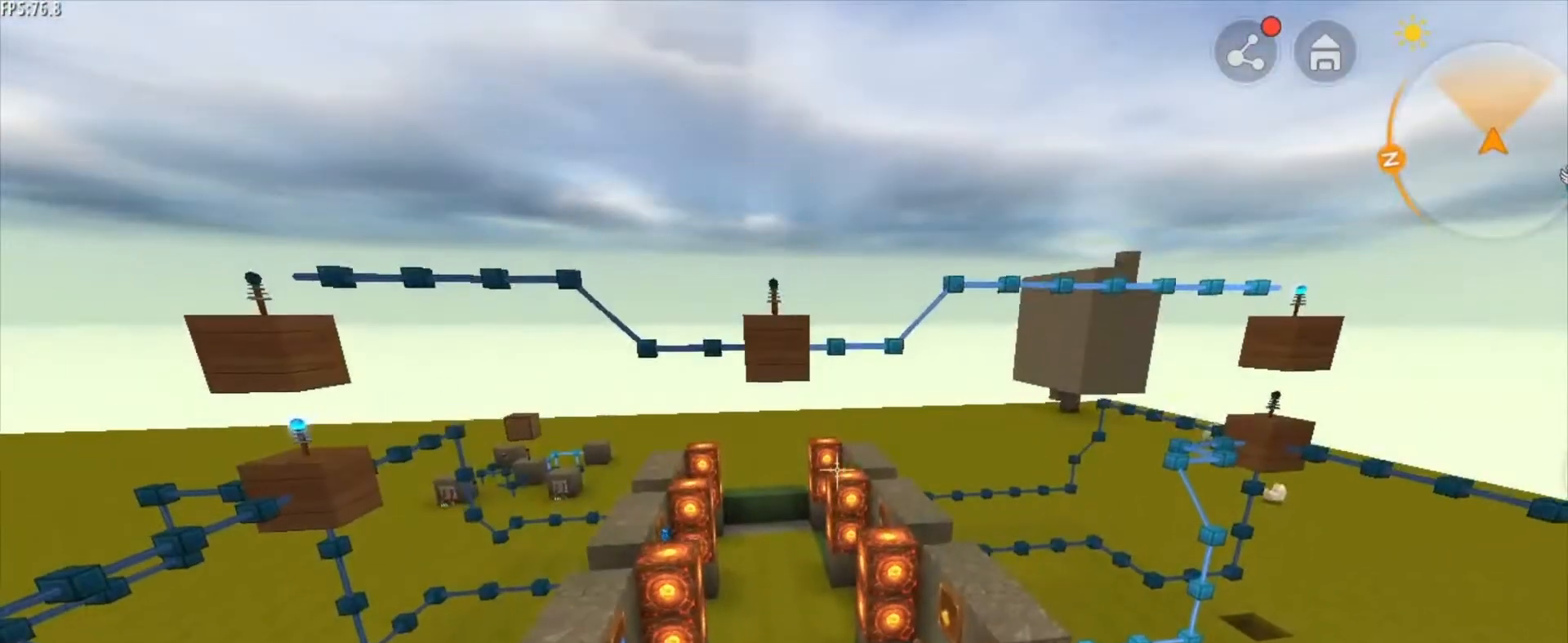
{"keys": [], "mouse": [], "mouse_move": "still", "events": []}
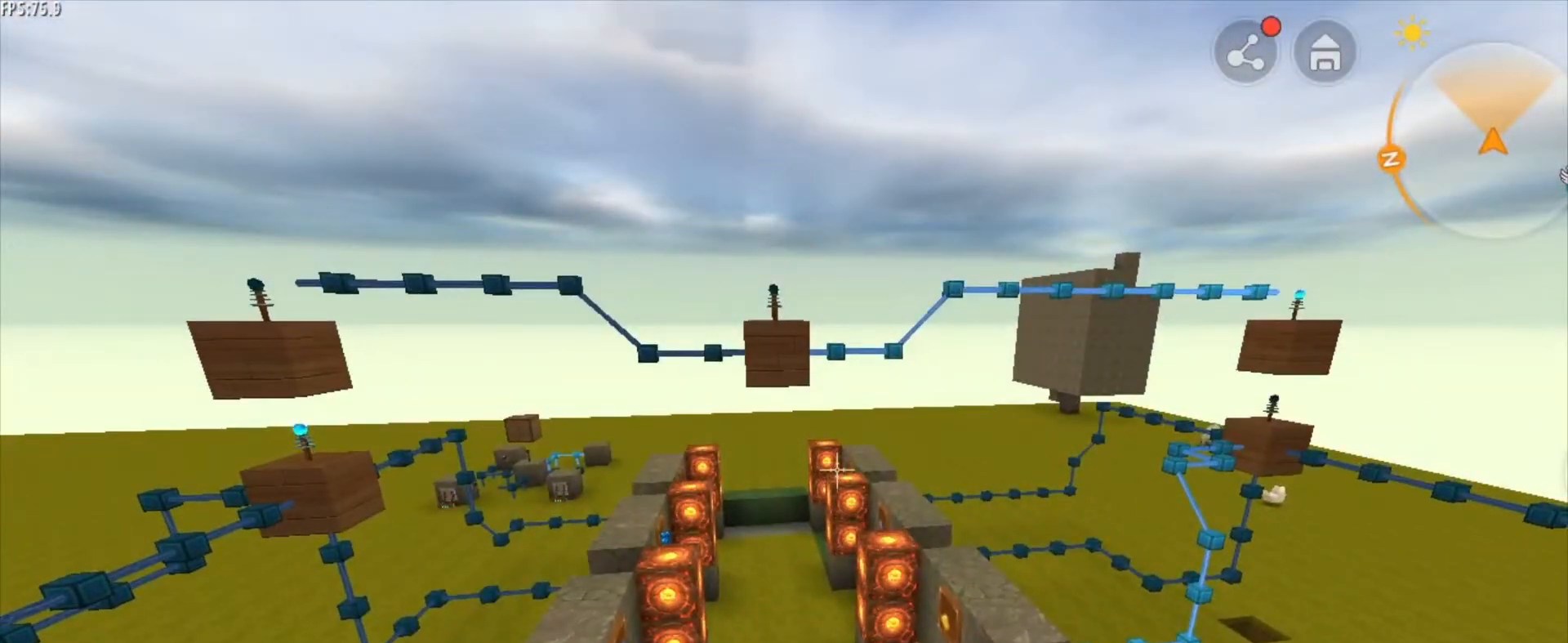
{"keys": ["w"], "mouse": [], "mouse_move": "still", "events": [[375, "w", "down"]]}
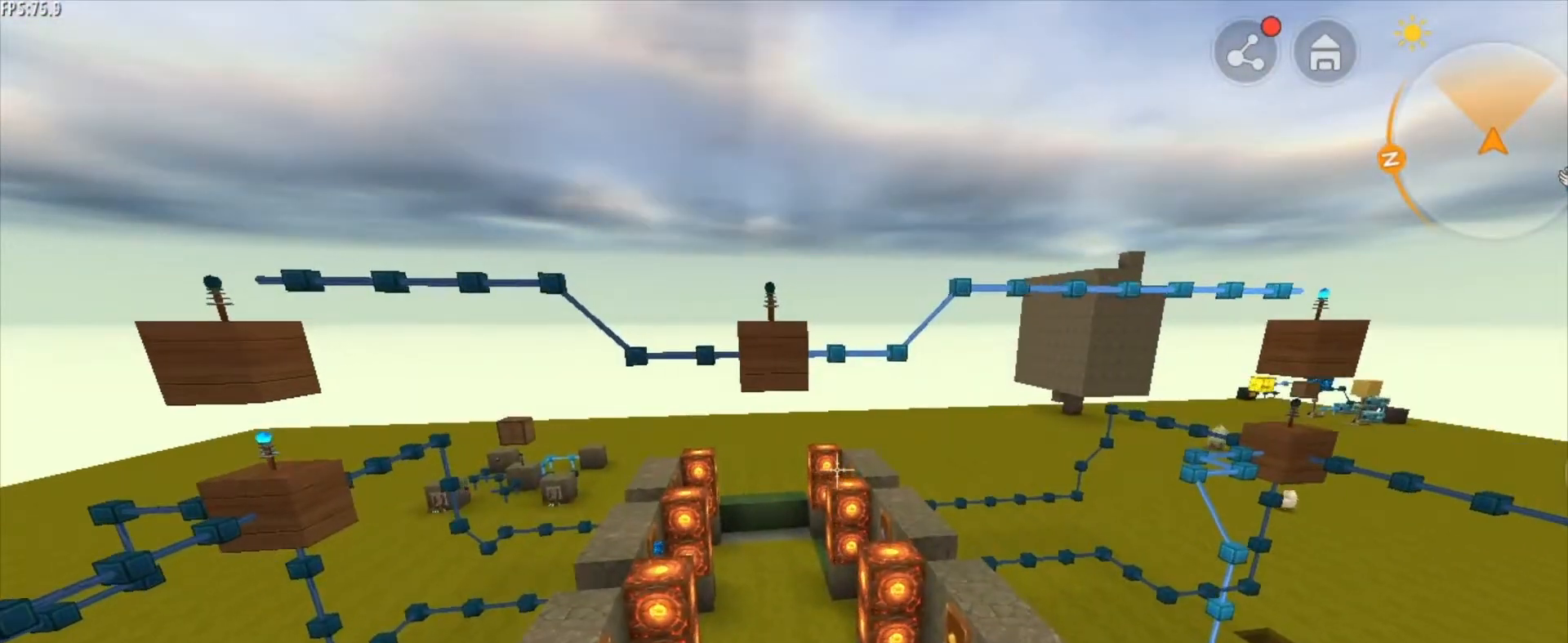
{"keys": ["w"], "mouse": [], "mouse_move": "still", "events": []}
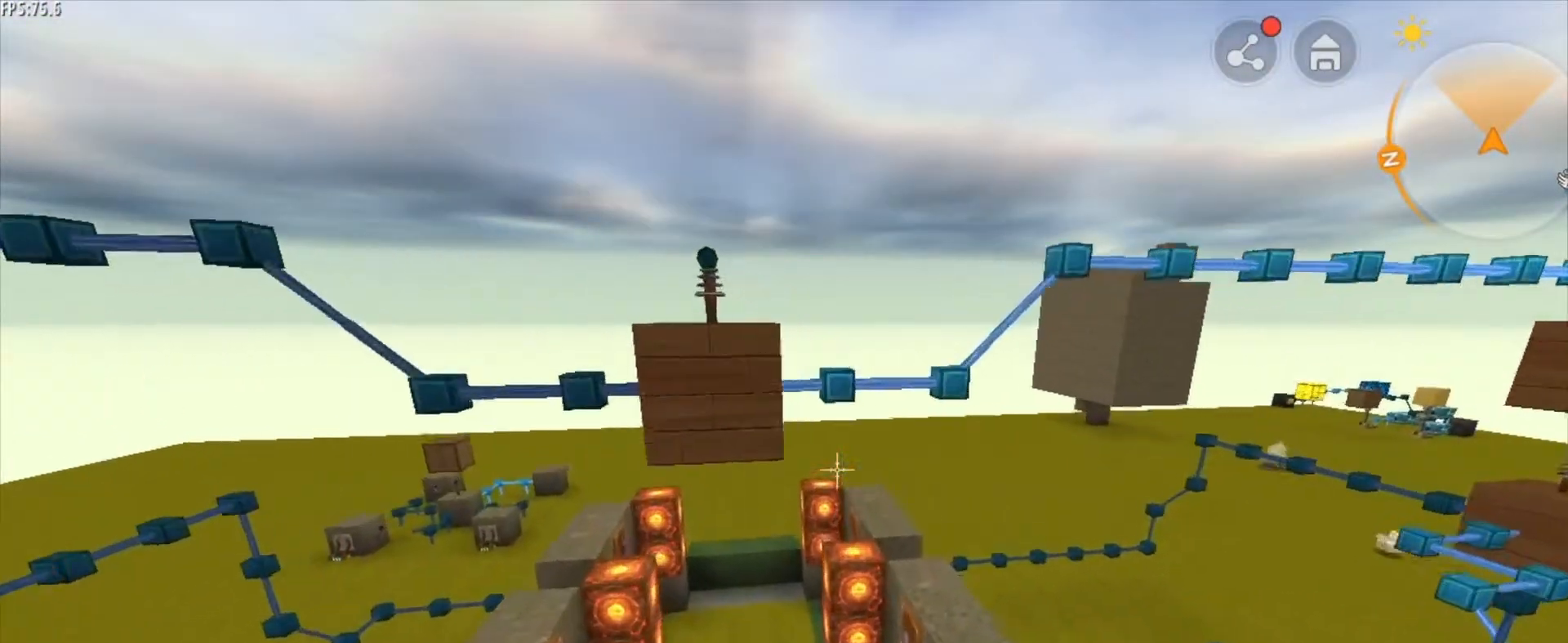
{"keys": [], "mouse": [], "mouse_move": "still", "events": [[42, "w", "up"]]}